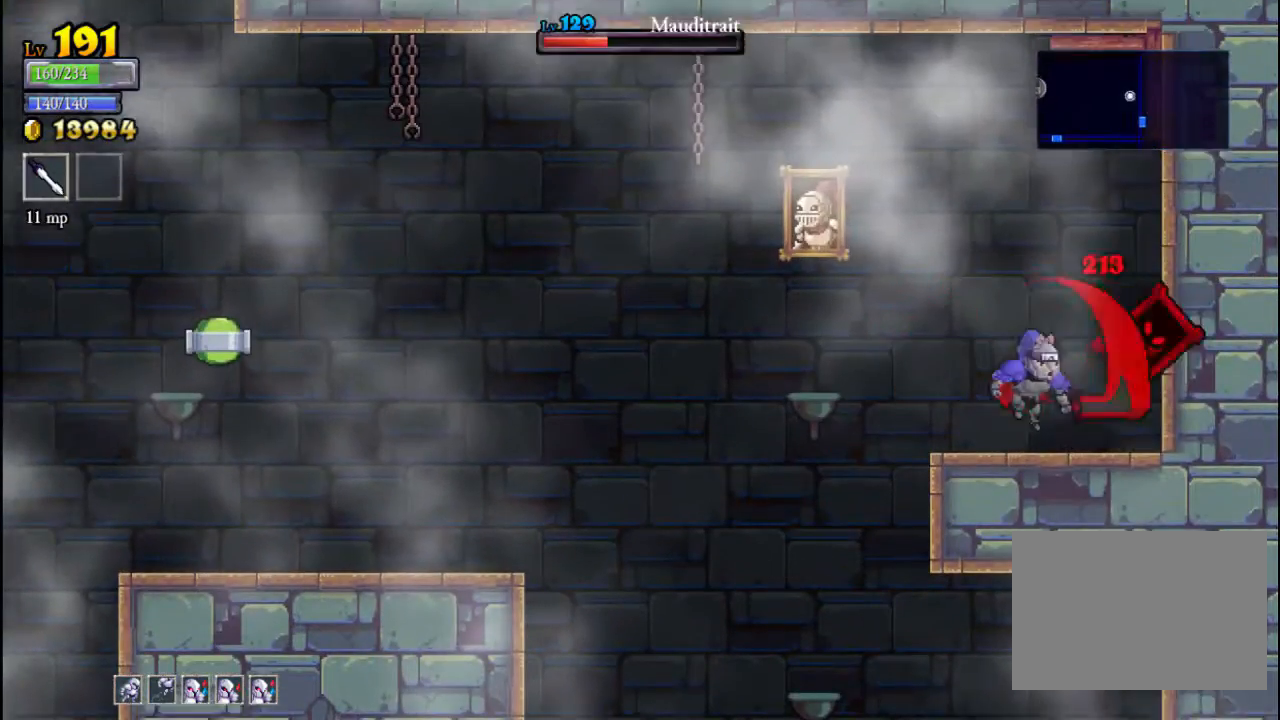
Gameplay with a controller (Xbox layout); each line is a JSON object with the inputs held at the frame after it. "events" lists button and stick changes between this image and that frame as [ms after this image, input, new state], when the widget could be followed in between. Not read: L3 R3 right_stick.
{"buttons": [], "left_stick": "left", "events": [[33, "left_stick", "center"], [200, "left_stick", "right"], [233, "X", "down"], [300, "X", "up"], [367, "left_stick", "center"], [500, "left_stick", "left"]]}
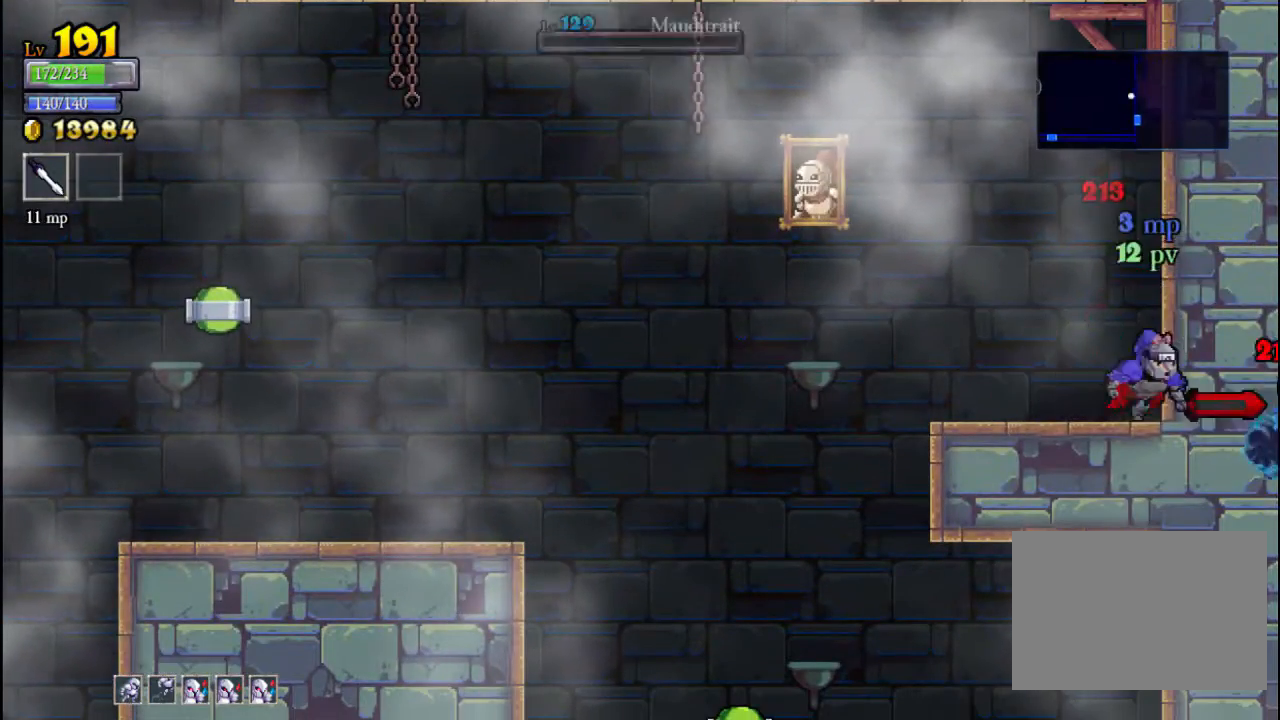
{"buttons": [], "left_stick": "left", "events": []}
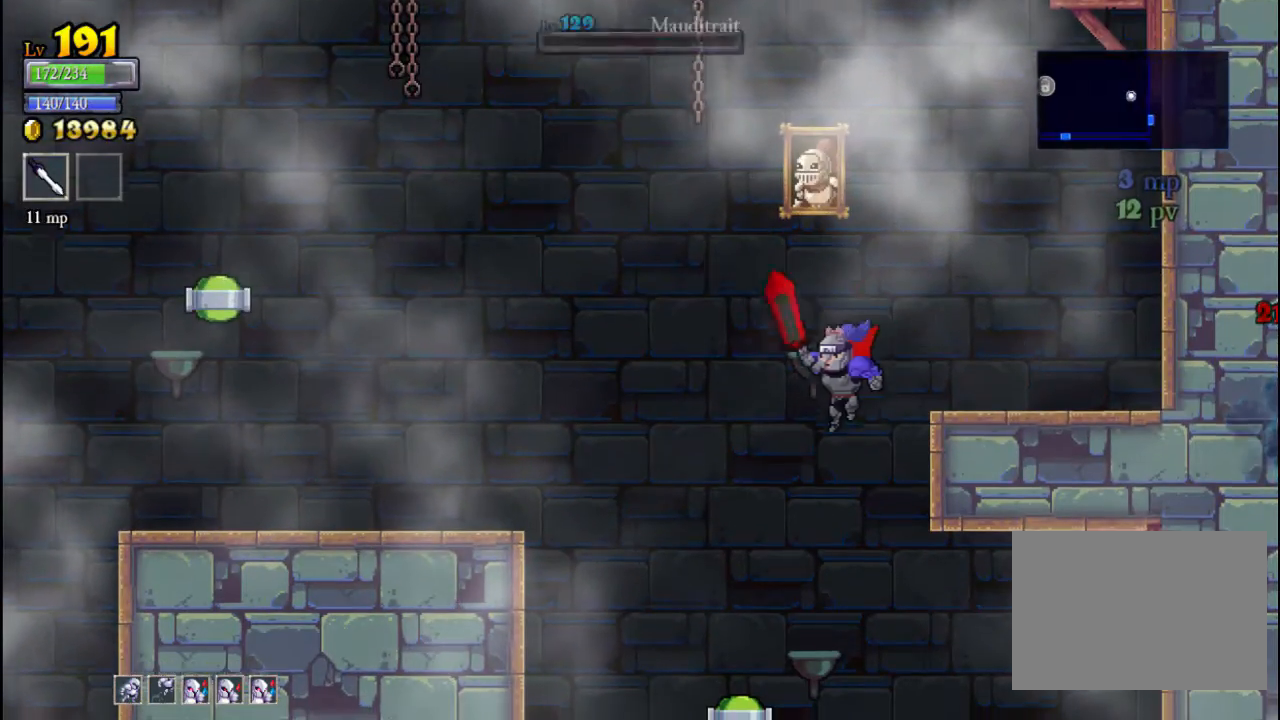
{"buttons": [], "left_stick": "center", "events": [[33, "left_stick", "center"], [300, "left_stick", "right"], [467, "left_stick", "center"]]}
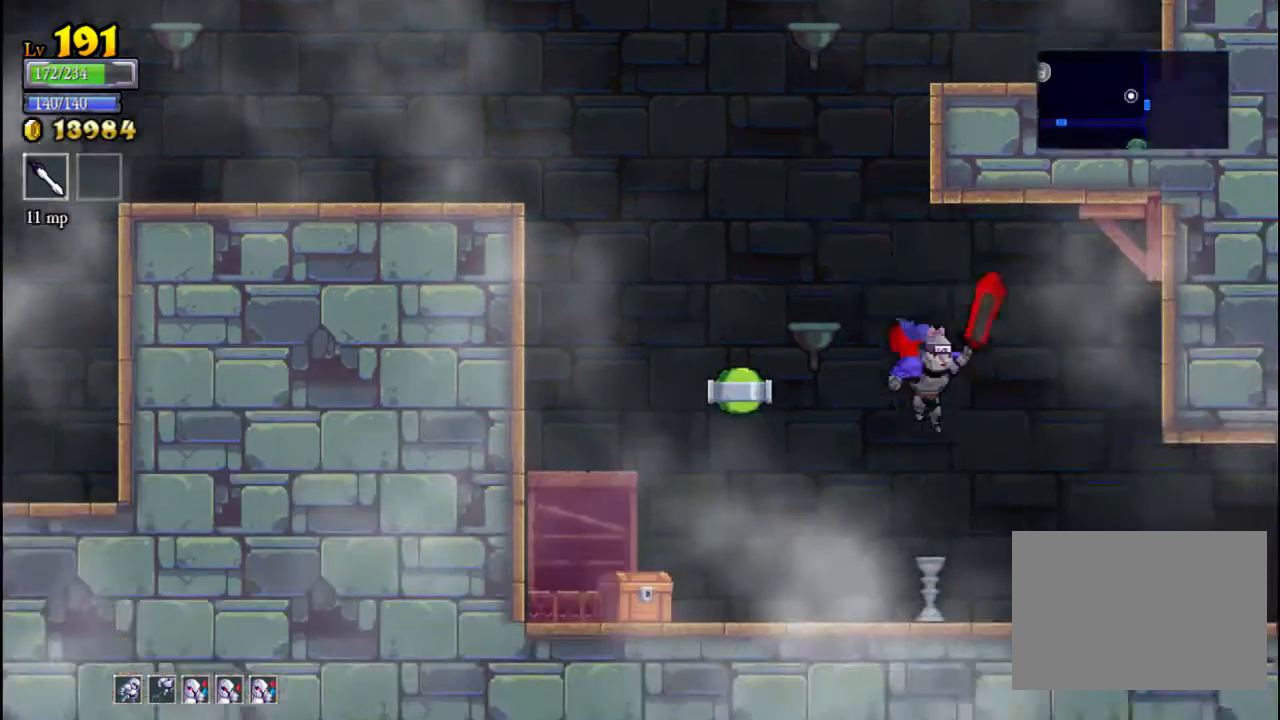
{"buttons": [], "left_stick": "center", "events": [[167, "left_stick", "left"], [267, "X", "down"], [433, "X", "up"], [433, "left_stick", "center"]]}
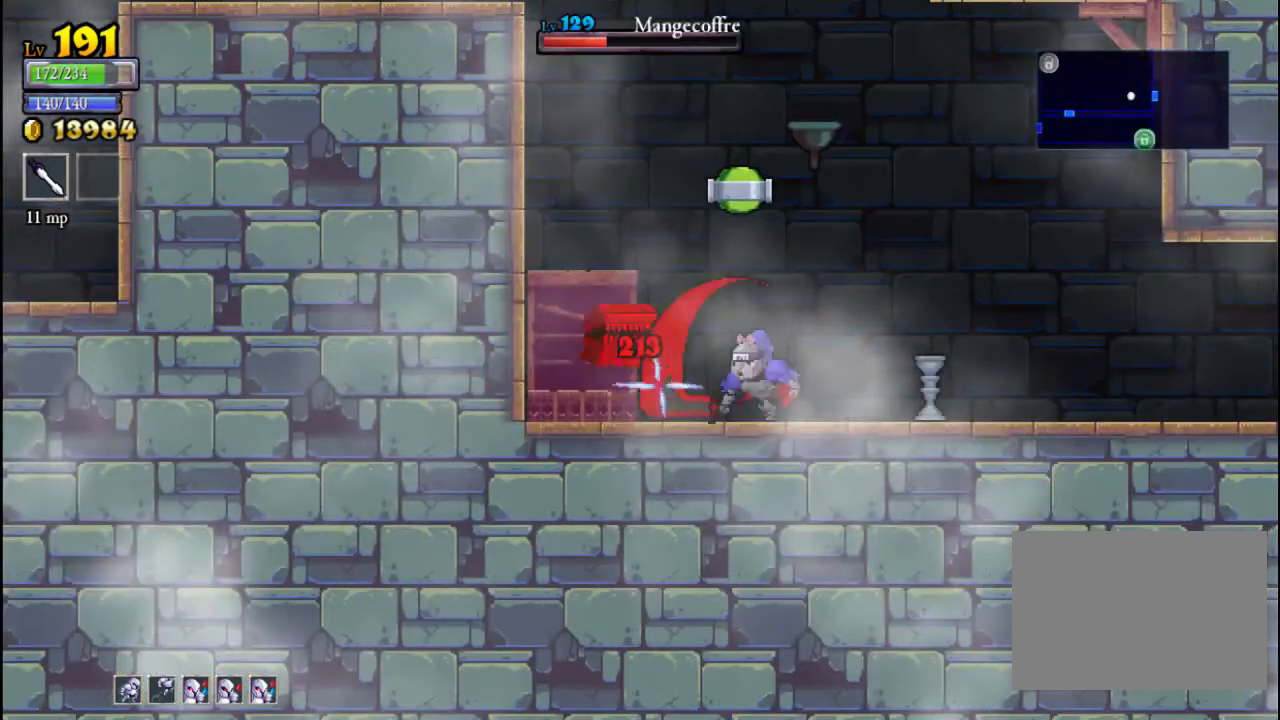
{"buttons": [], "left_stick": "right", "events": [[200, "X", "down"], [233, "left_stick", "left"], [333, "X", "up"], [400, "left_stick", "center"], [467, "left_stick", "right"]]}
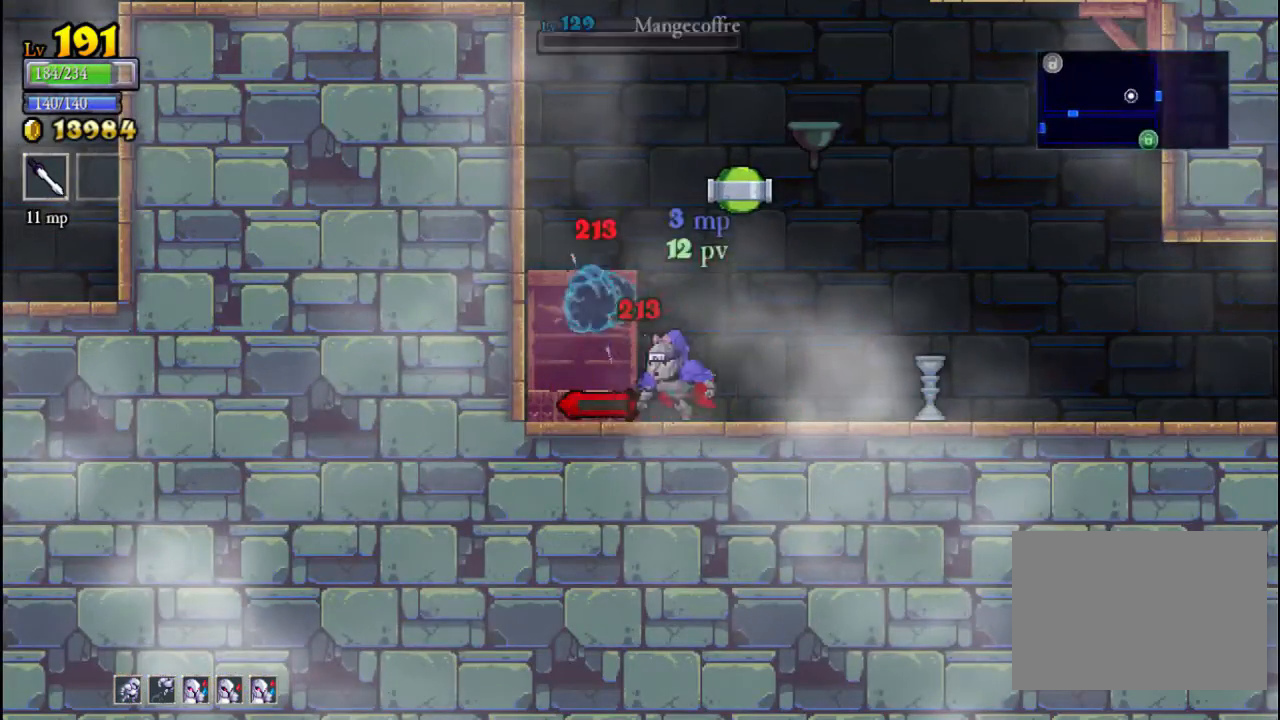
{"buttons": [], "left_stick": "left", "events": [[300, "X", "down"], [400, "X", "up"], [400, "left_stick", "left"]]}
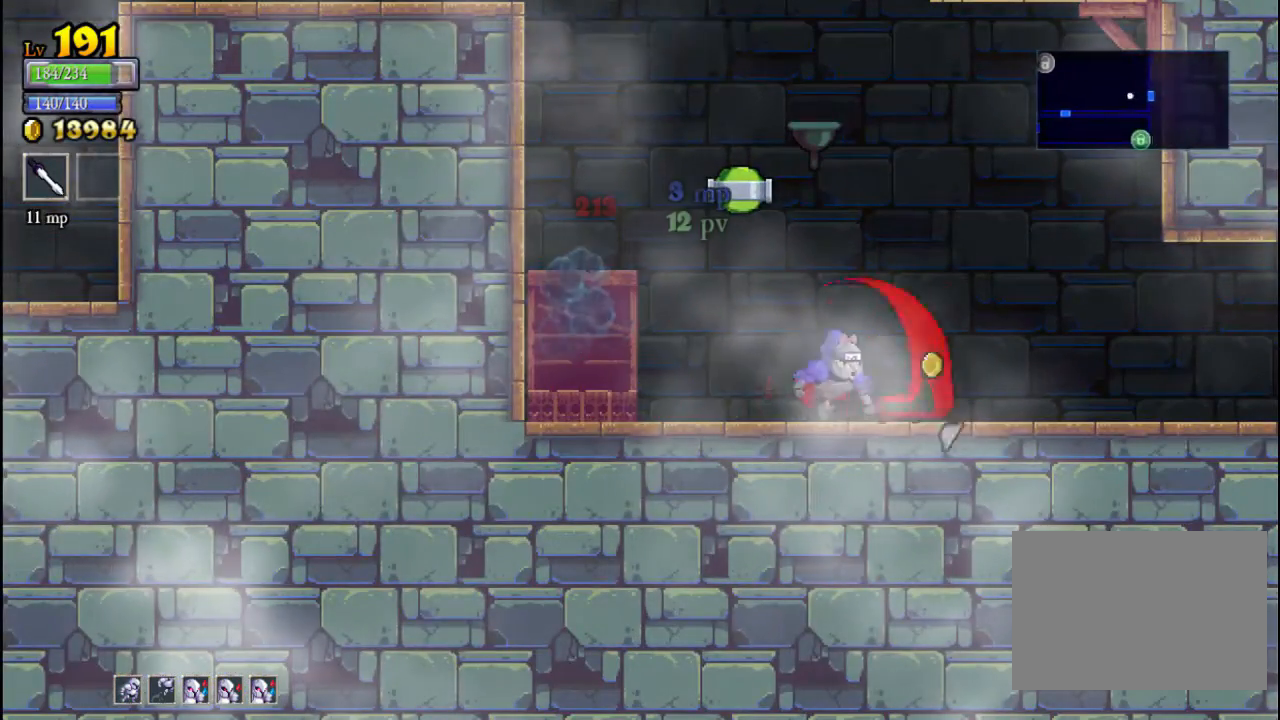
{"buttons": ["A"], "left_stick": "left", "events": [[100, "left_stick", "right"], [400, "A", "down"], [400, "left_stick", "left"]]}
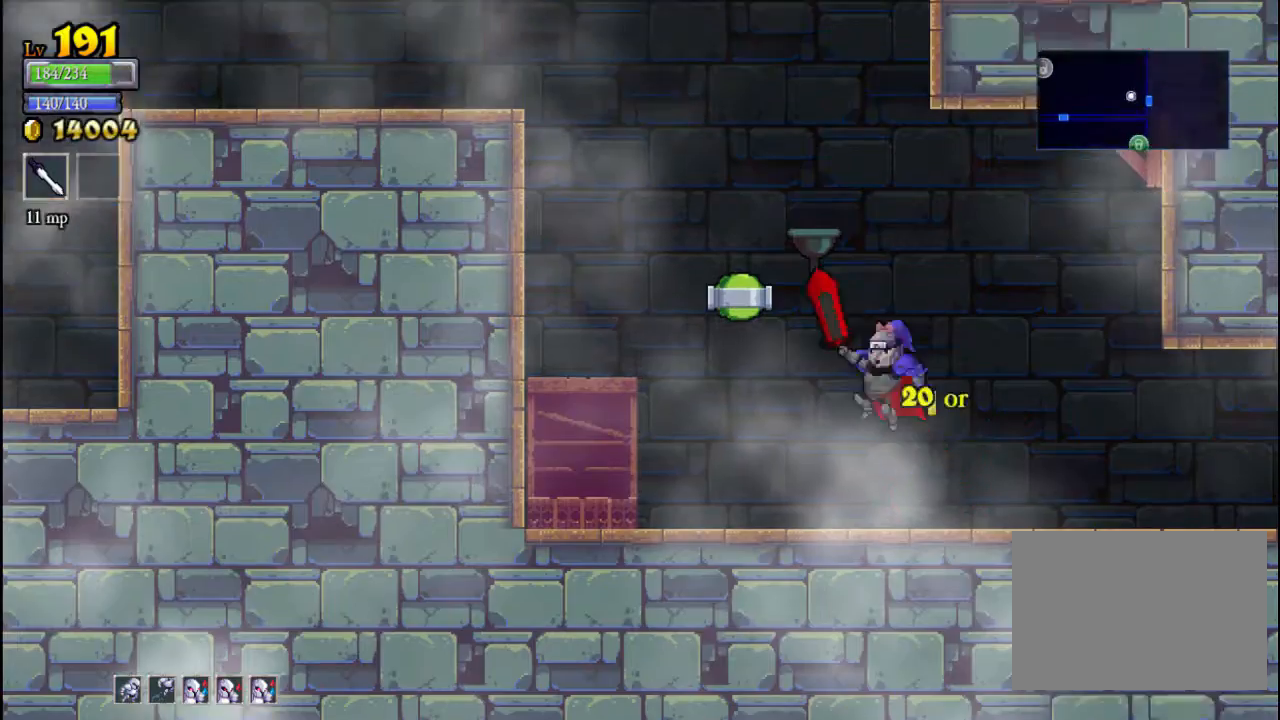
{"buttons": ["A"], "left_stick": "left", "events": [[300, "A", "up"], [333, "A", "down"]]}
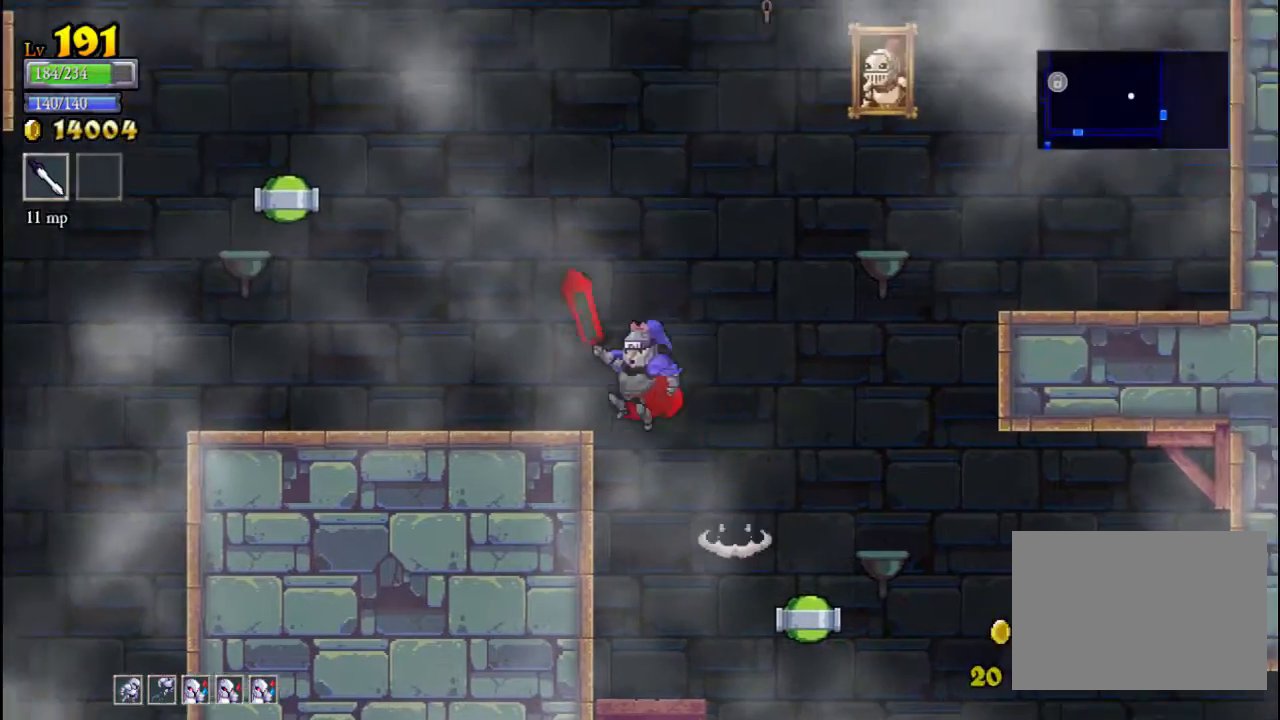
{"buttons": [], "left_stick": "left", "events": [[33, "A", "up"], [200, "left_stick", "right"], [400, "left_stick", "left"]]}
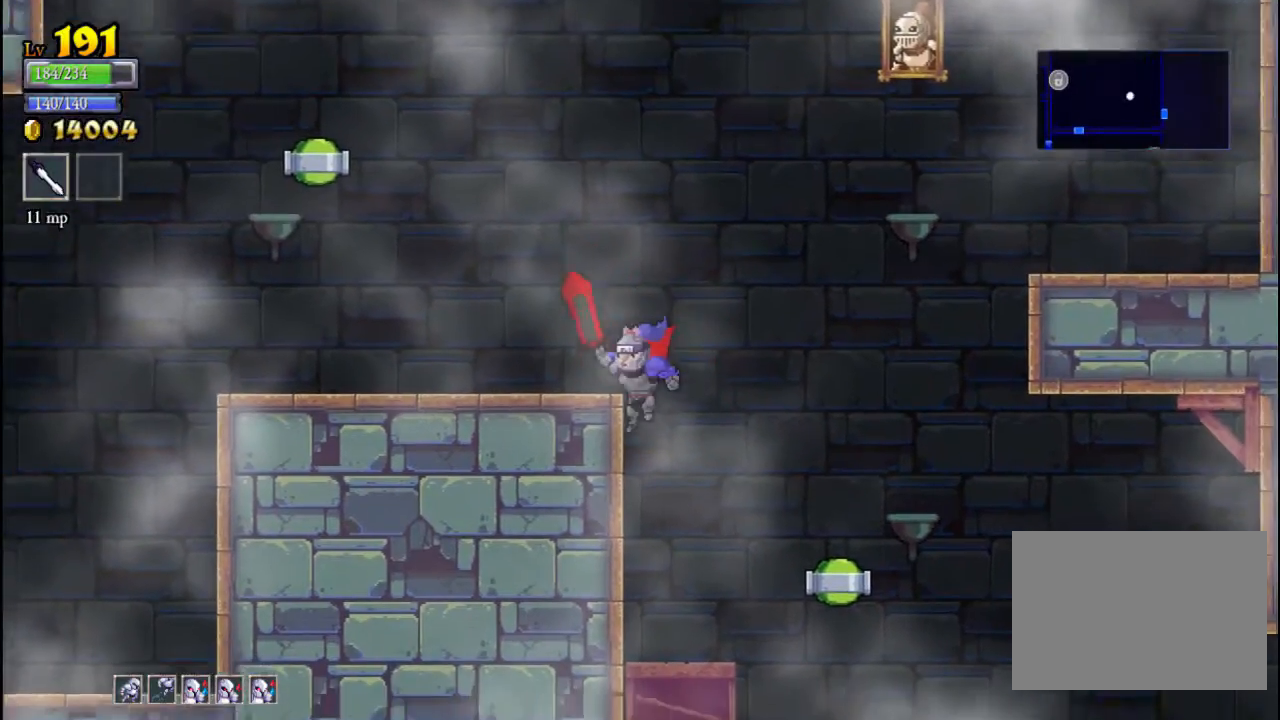
{"buttons": [], "left_stick": "left", "events": [[133, "A", "down"], [300, "A", "up"]]}
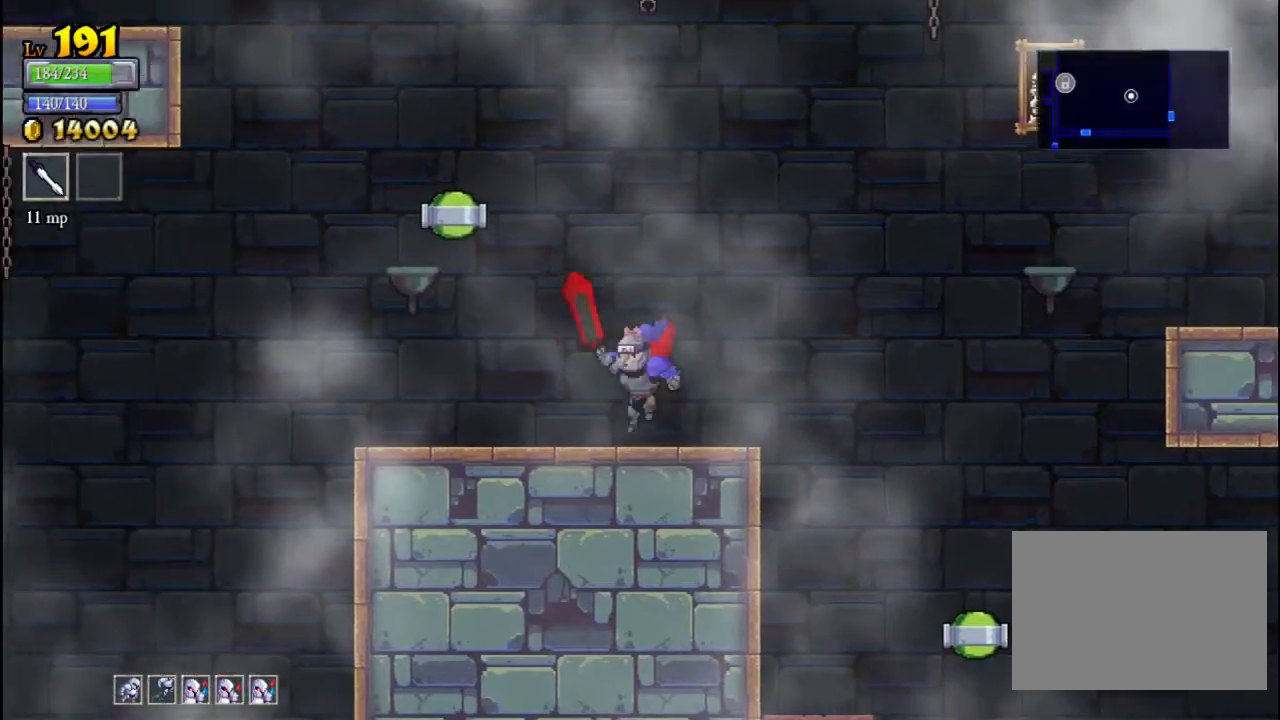
{"buttons": [], "left_stick": "center", "events": [[167, "A", "down"], [467, "A", "up"], [500, "left_stick", "center"]]}
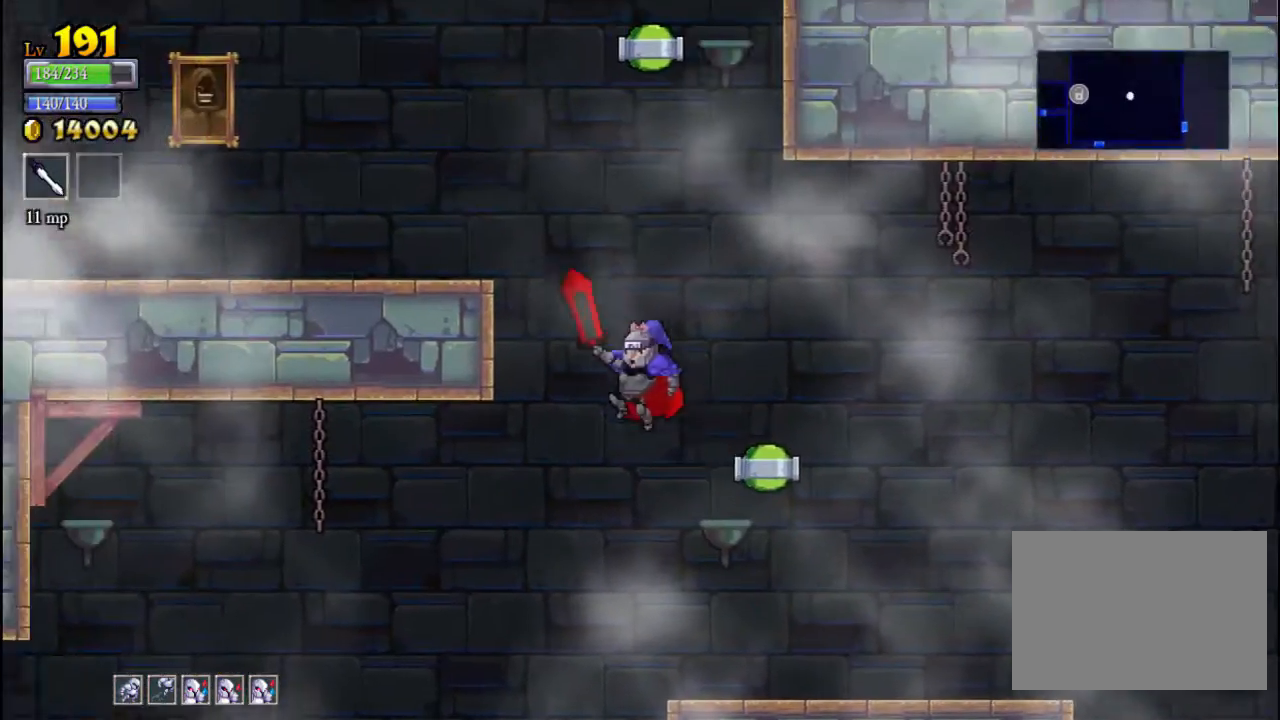
{"buttons": ["A"], "left_stick": "center", "events": [[33, "A", "down"], [167, "left_stick", "left"], [267, "A", "up"], [467, "left_stick", "center"], [500, "A", "down"]]}
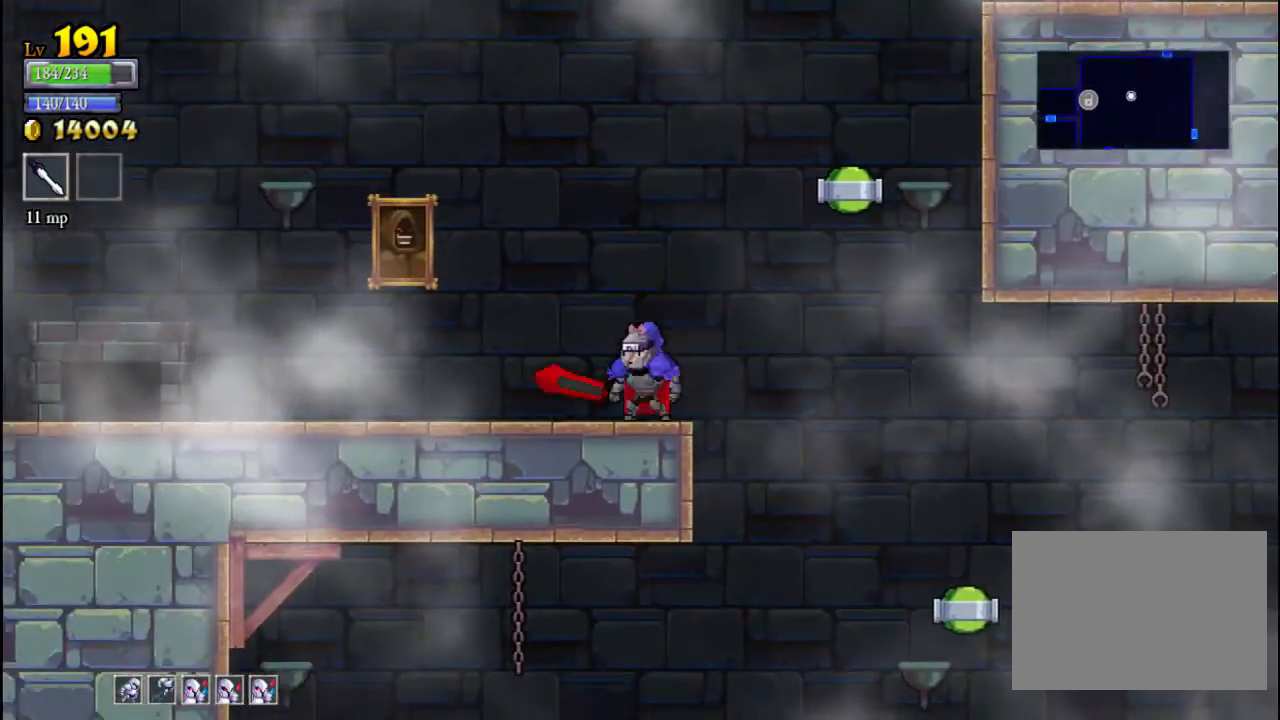
{"buttons": ["A"], "left_stick": "right", "events": [[133, "left_stick", "right"], [300, "A", "up"], [333, "A", "down"]]}
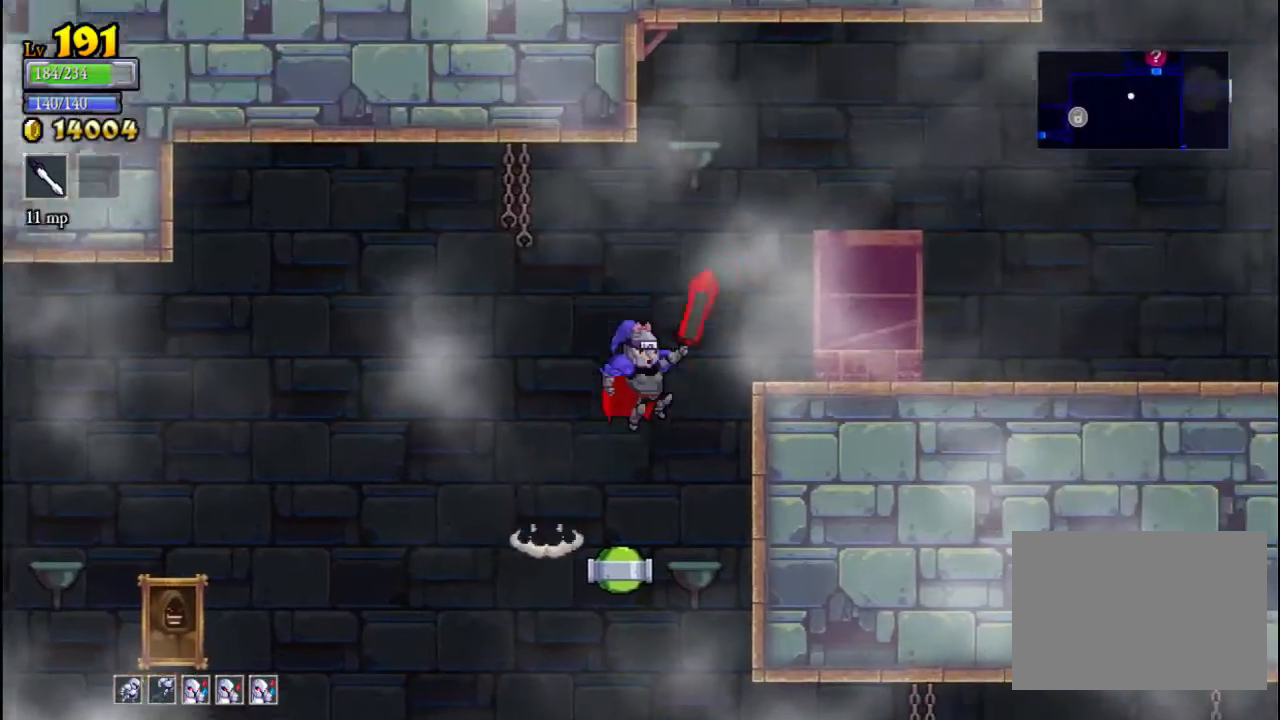
{"buttons": ["A"], "left_stick": "right", "events": [[100, "A", "up"], [367, "A", "down"]]}
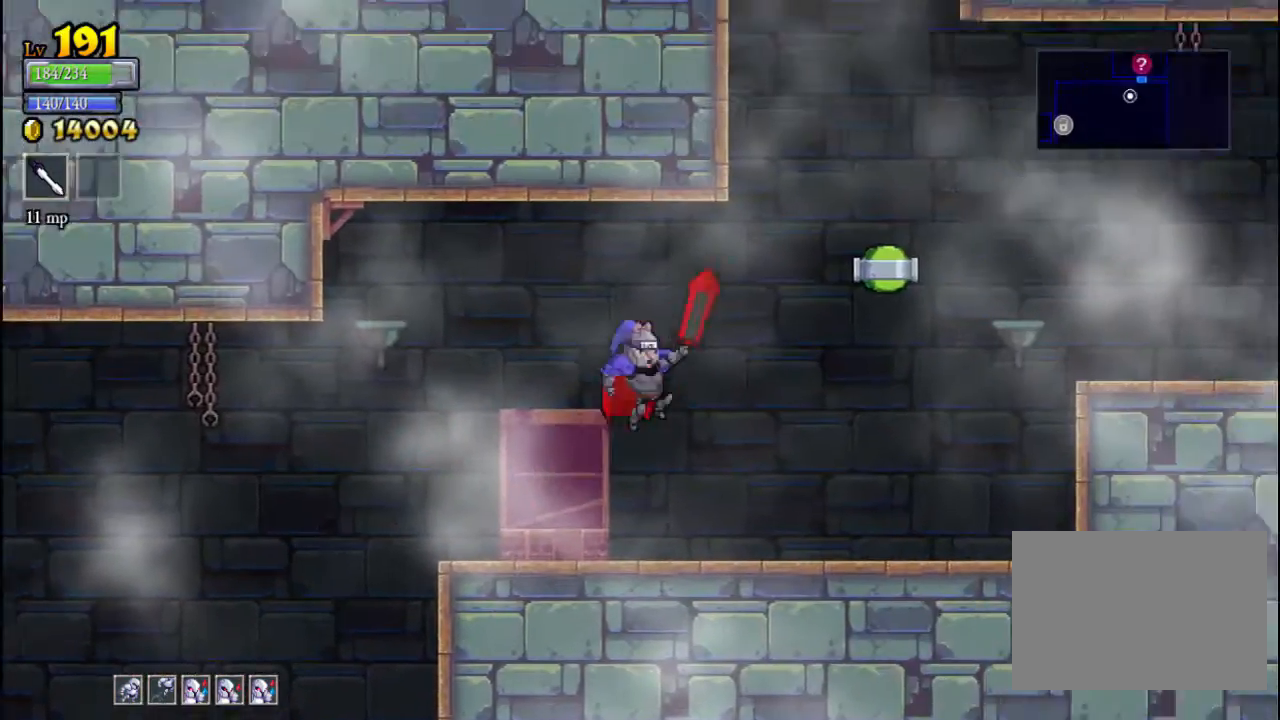
{"buttons": ["X"], "left_stick": "down", "events": [[133, "A", "up"], [333, "A", "down"], [400, "A", "up"], [433, "left_stick", "down"], [467, "X", "down"]]}
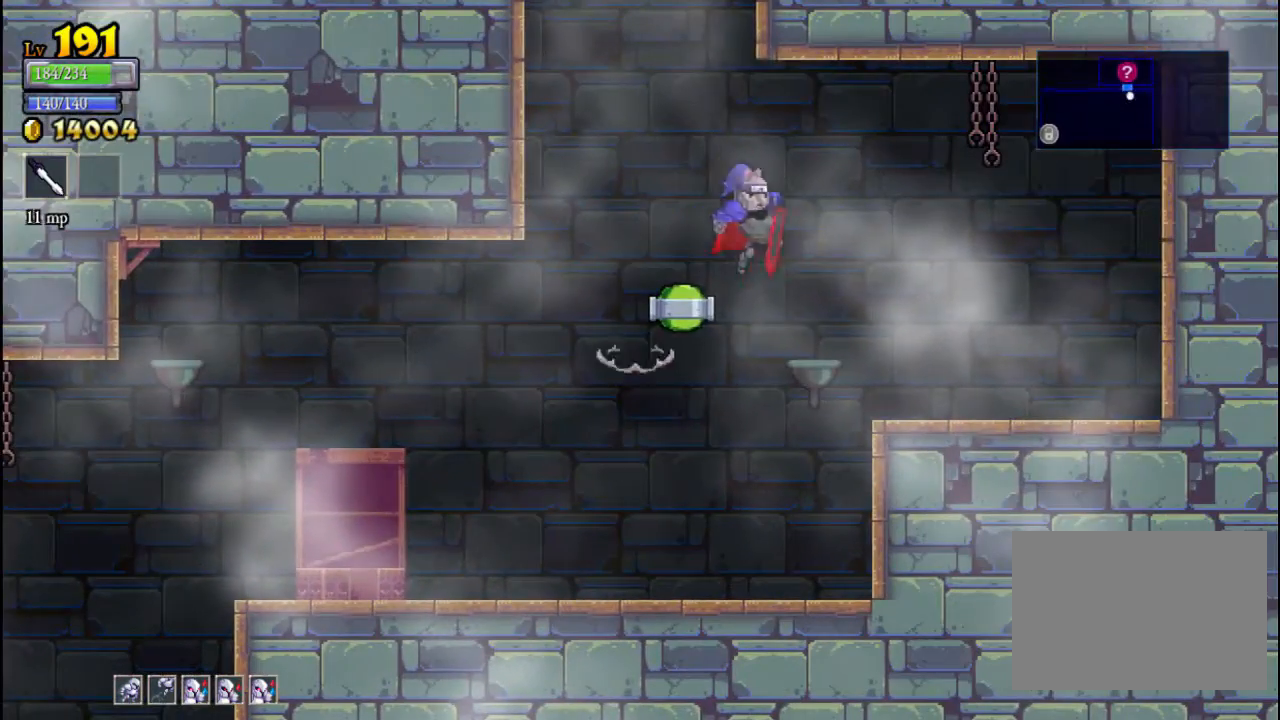
{"buttons": [], "left_stick": "center", "events": [[33, "X", "up"], [233, "left_stick", "left"], [367, "left_stick", "center"]]}
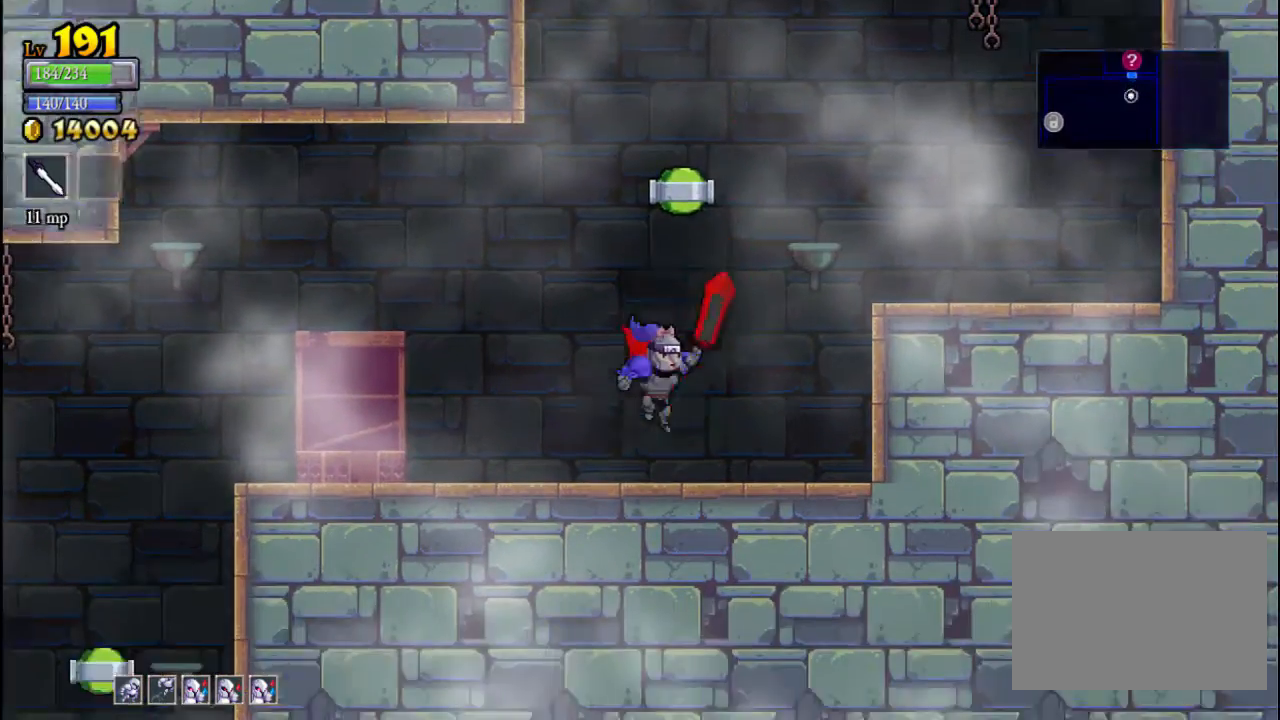
{"buttons": [], "left_stick": "down", "events": [[167, "A", "down"], [267, "left_stick", "down"], [333, "X", "down"], [500, "A", "up"], [500, "X", "up"]]}
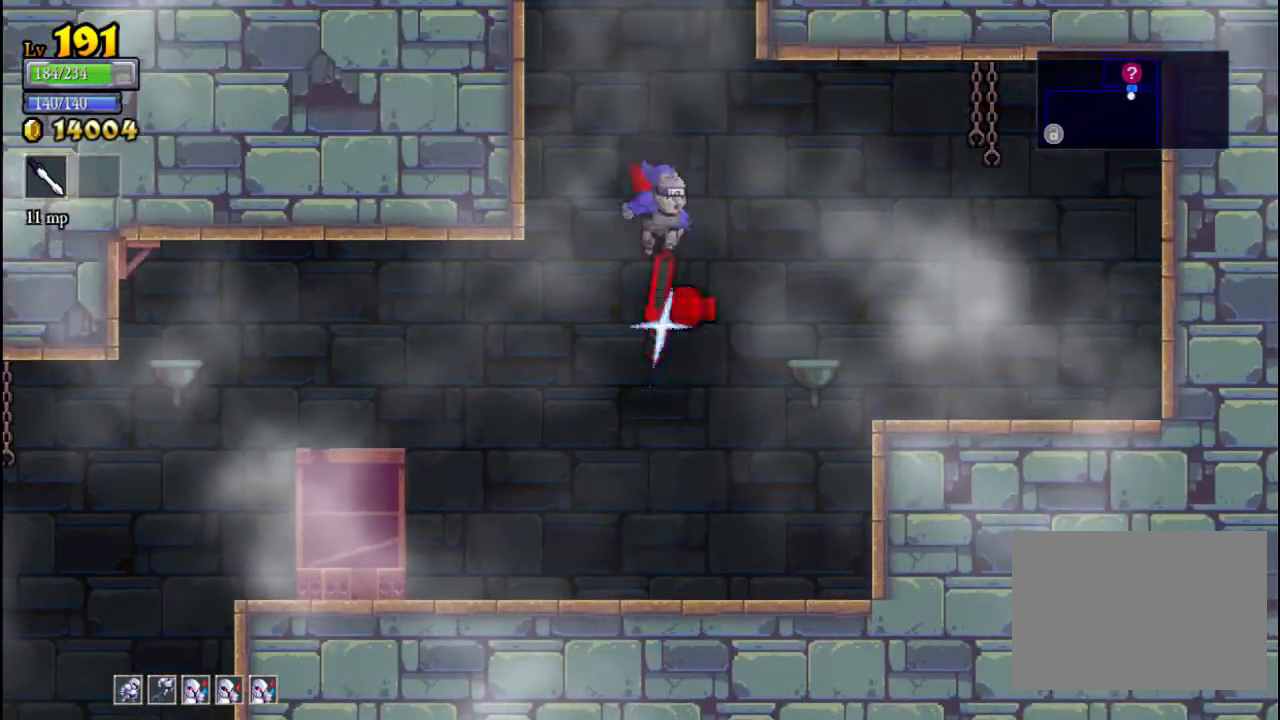
{"buttons": [], "left_stick": "center", "events": [[67, "left_stick", "center"]]}
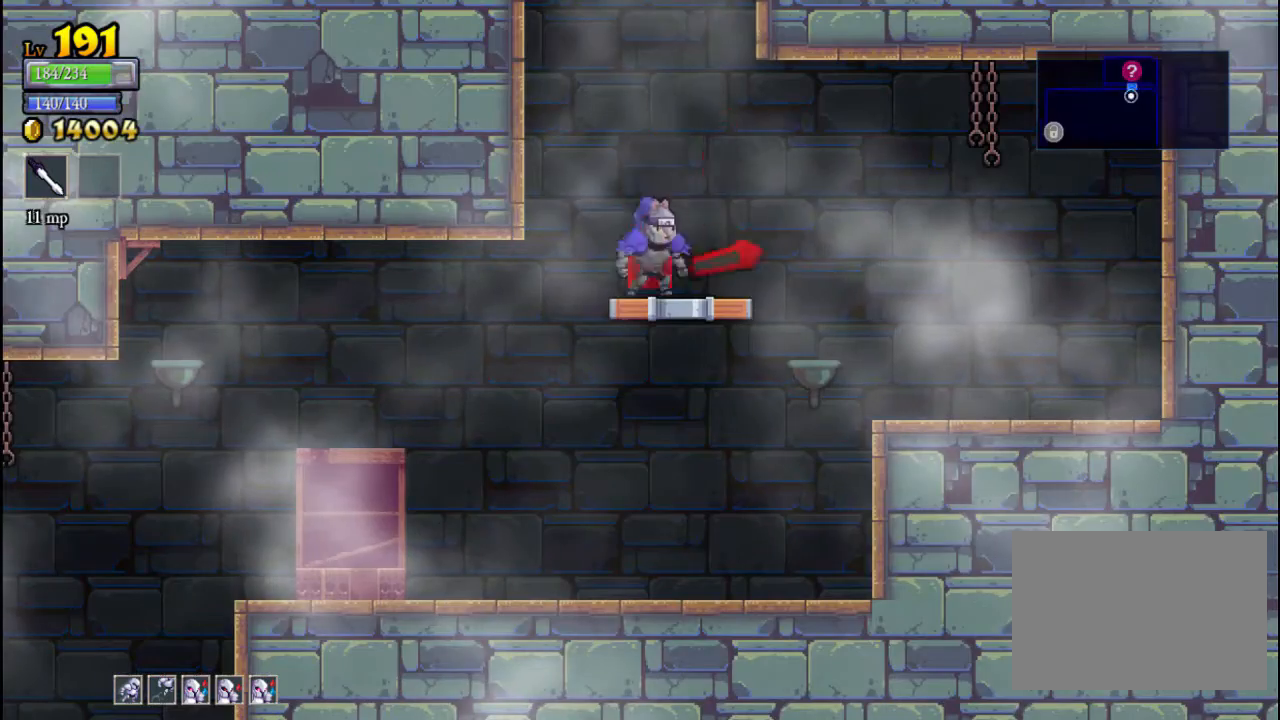
{"buttons": ["A"], "left_stick": "center", "events": [[33, "A", "down"]]}
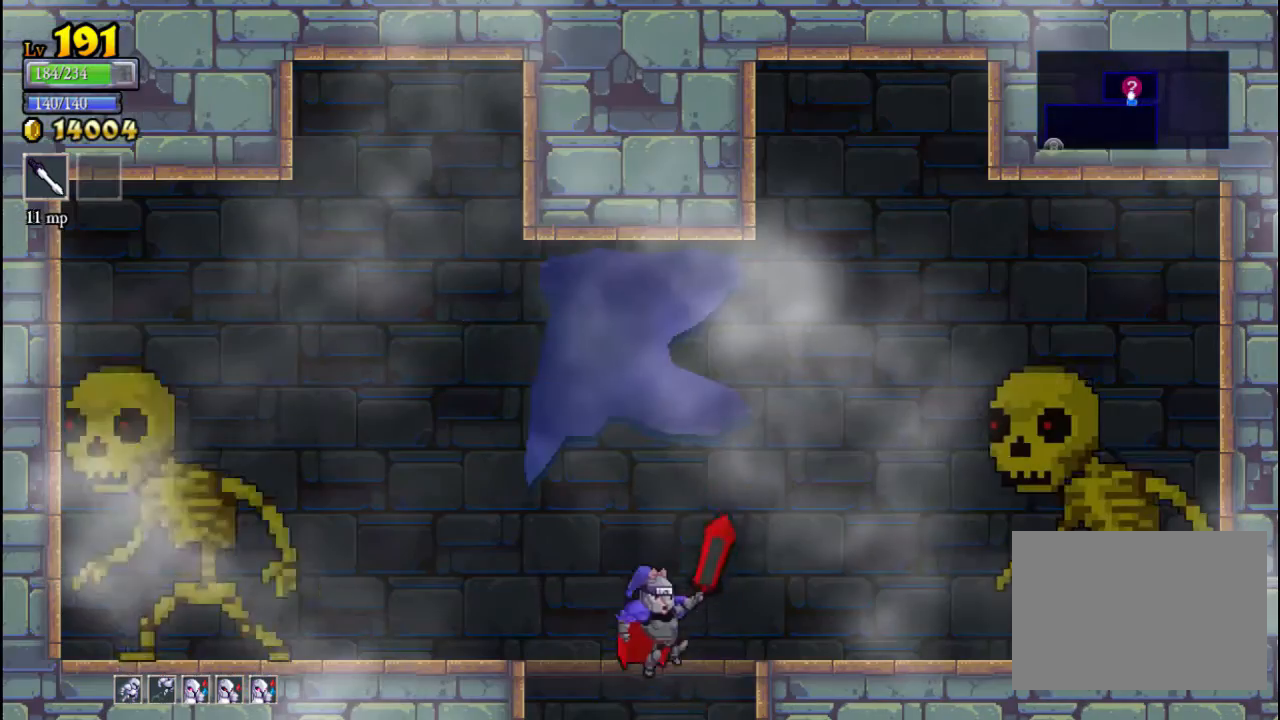
{"buttons": [], "left_stick": "center", "events": [[133, "left_stick", "right"], [167, "A", "up"], [300, "X", "down"], [467, "left_stick", "center"], [500, "X", "up"]]}
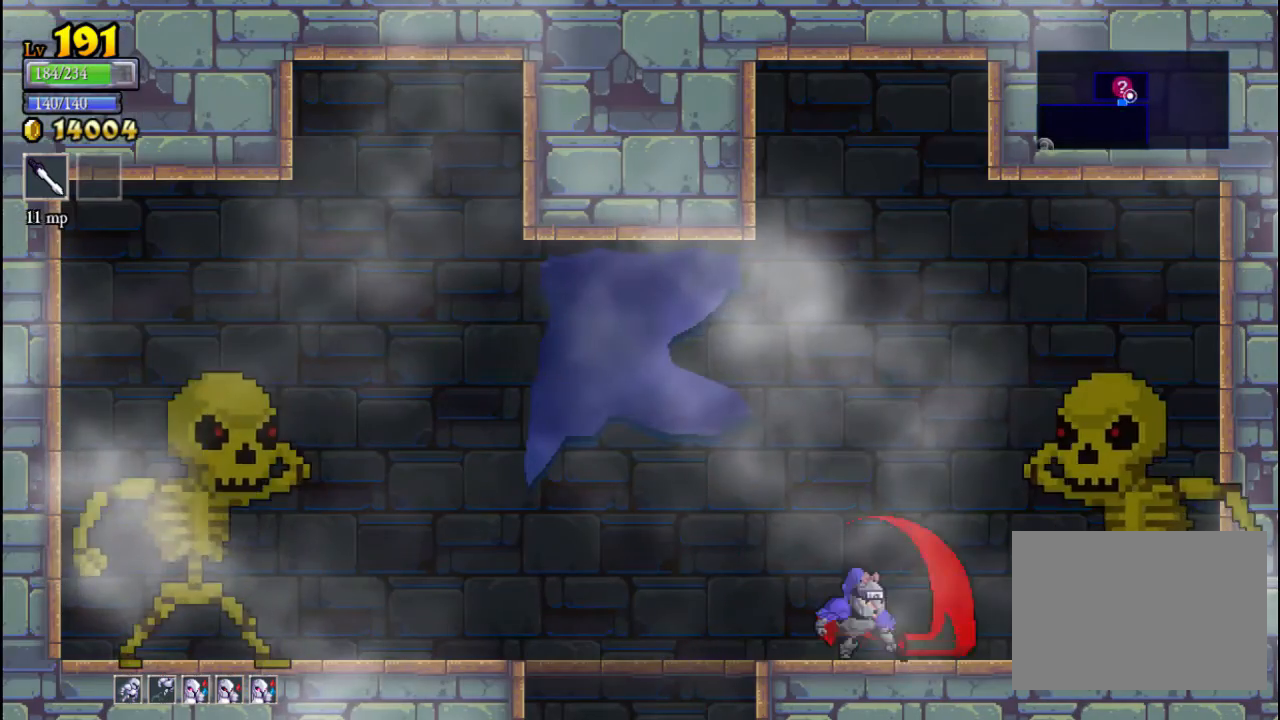
{"buttons": [], "left_stick": "center", "events": [[300, "X", "down"], [333, "left_stick", "right"], [400, "X", "up"], [433, "left_stick", "center"]]}
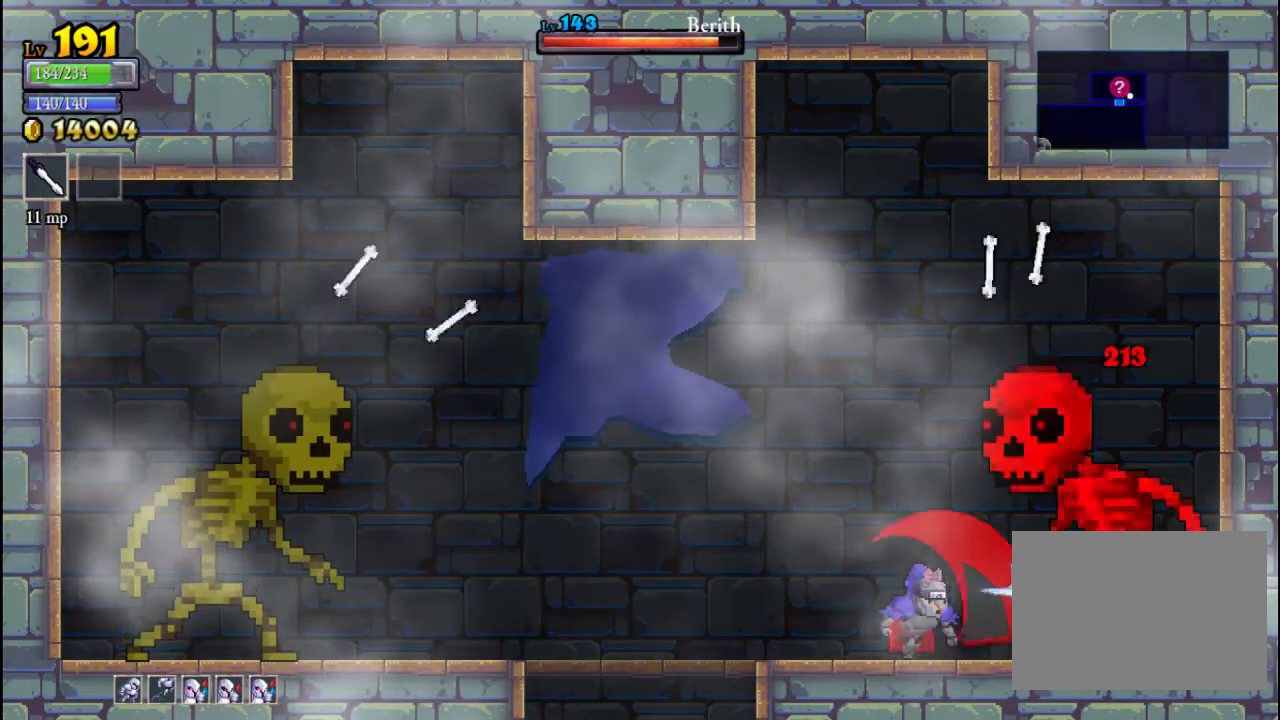
{"buttons": [], "left_stick": "center", "events": [[300, "X", "down"], [400, "X", "up"]]}
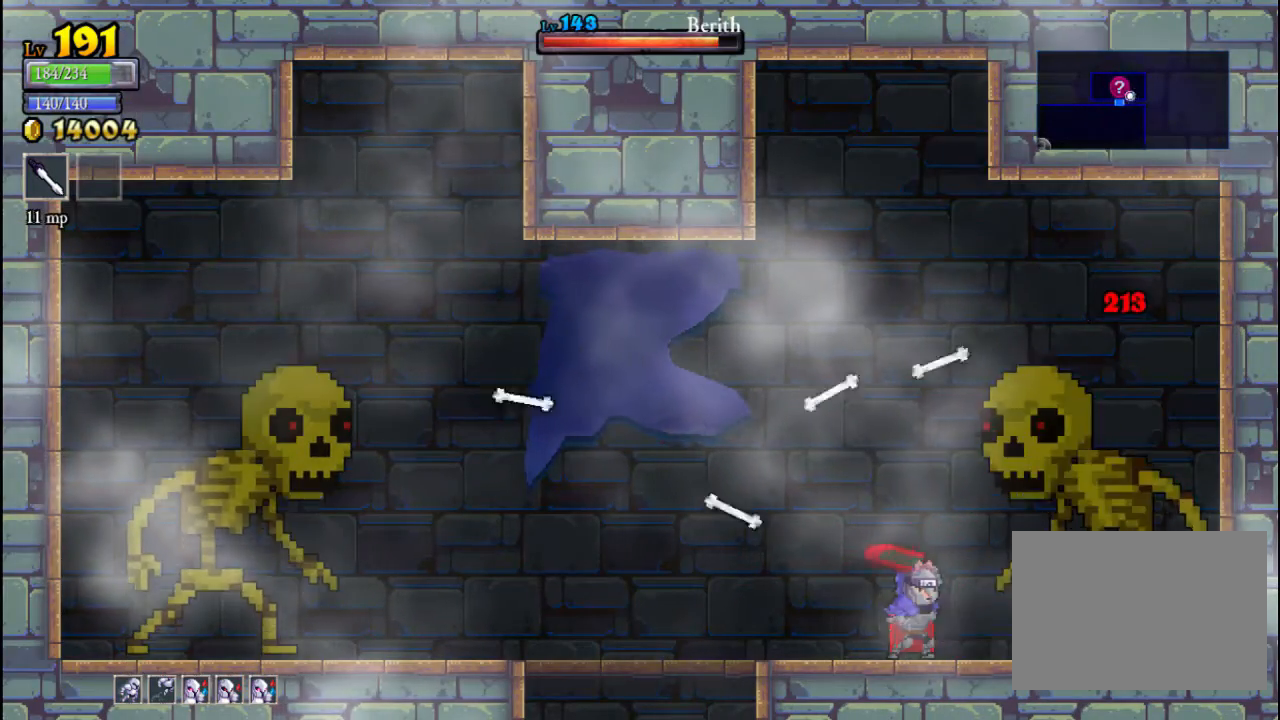
{"buttons": [], "left_stick": "center", "events": [[133, "left_stick", "right"], [267, "left_stick", "center"], [300, "X", "down"], [367, "X", "up"]]}
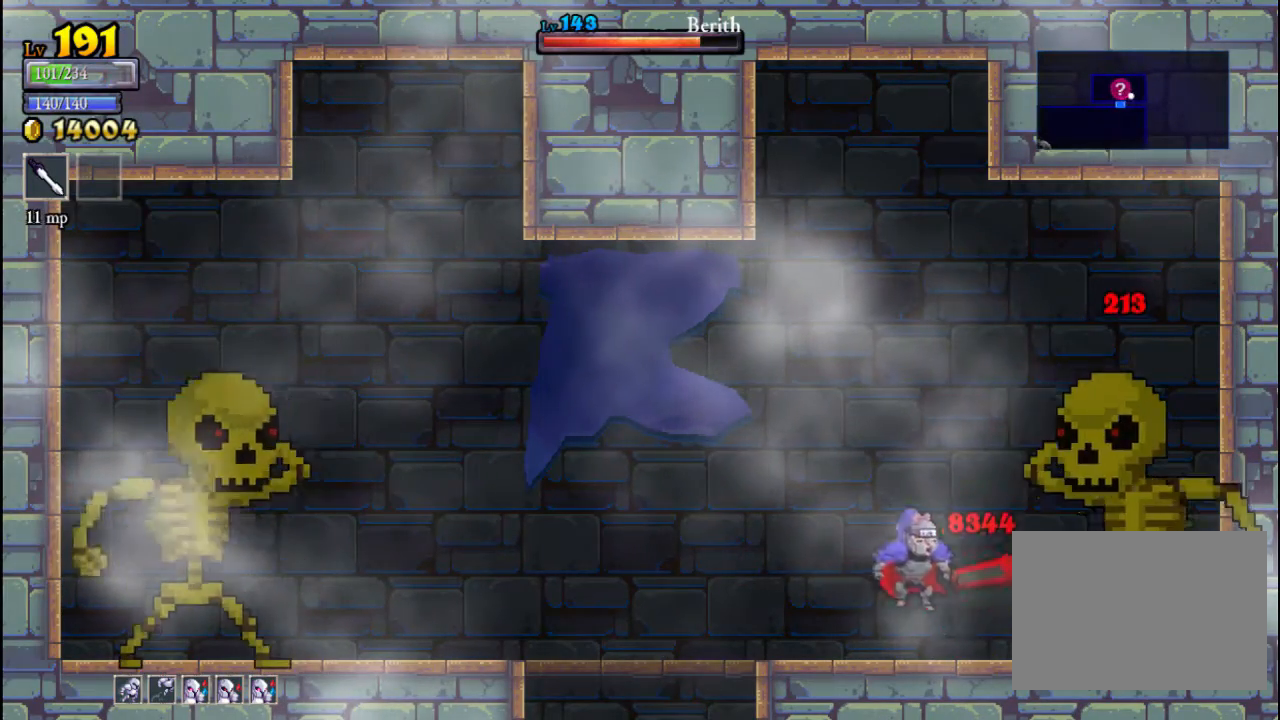
{"buttons": [], "left_stick": "center", "events": [[300, "left_stick", "right"], [333, "X", "down"], [367, "left_stick", "center"], [433, "X", "up"]]}
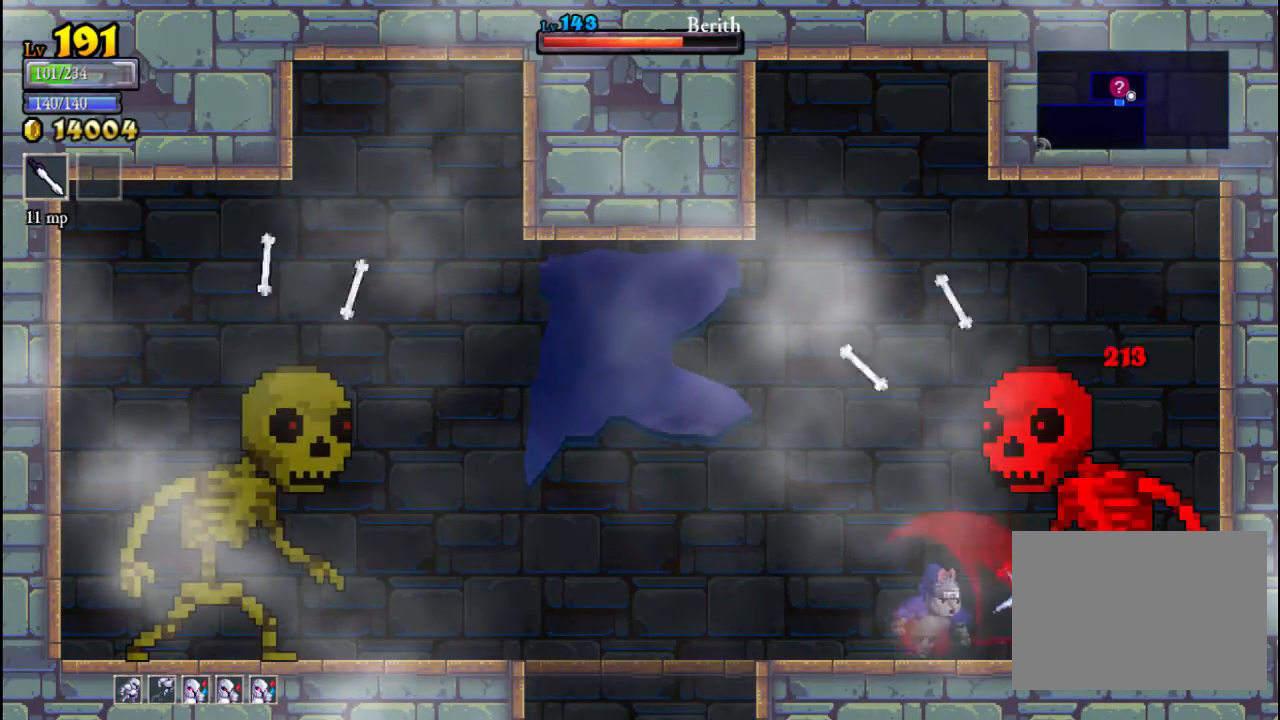
{"buttons": [], "left_stick": "center", "events": [[300, "X", "down"], [400, "X", "up"]]}
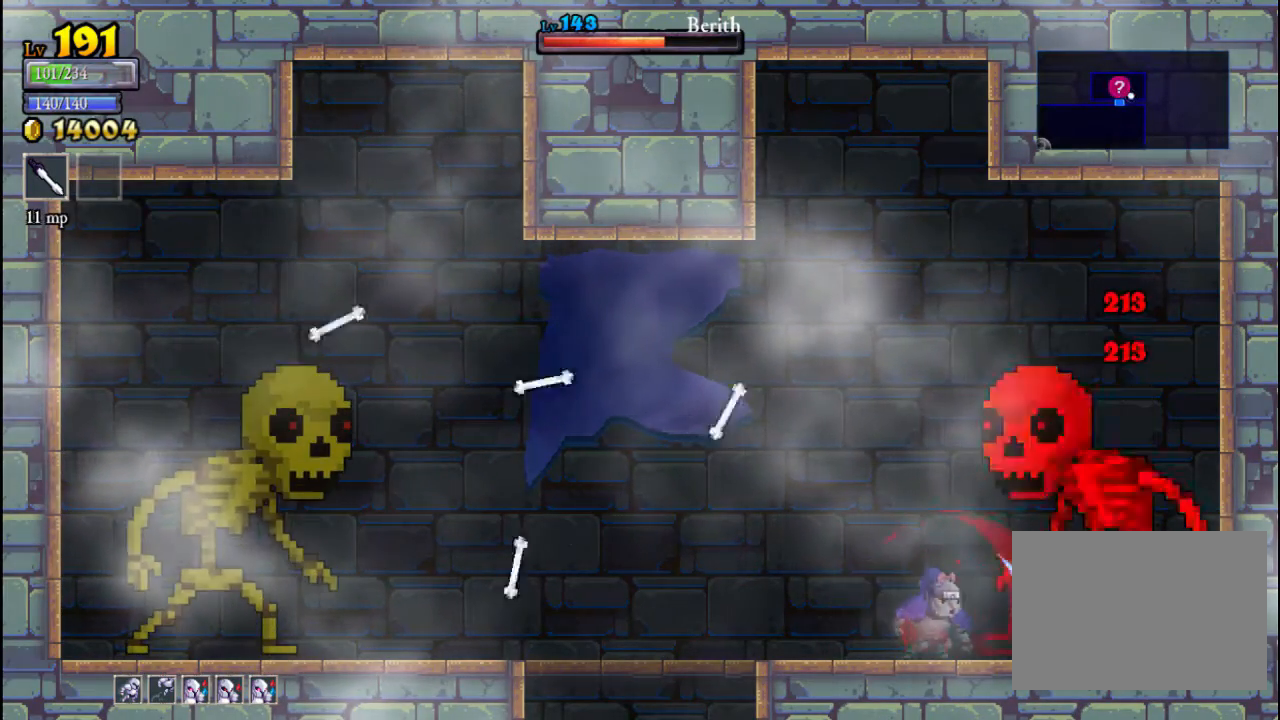
{"buttons": [], "left_stick": "center", "events": [[67, "A", "down"], [67, "left_stick", "left"], [200, "A", "up"], [233, "left_stick", "center"], [333, "left_stick", "right"], [367, "X", "down"], [433, "left_stick", "center"], [467, "X", "up"]]}
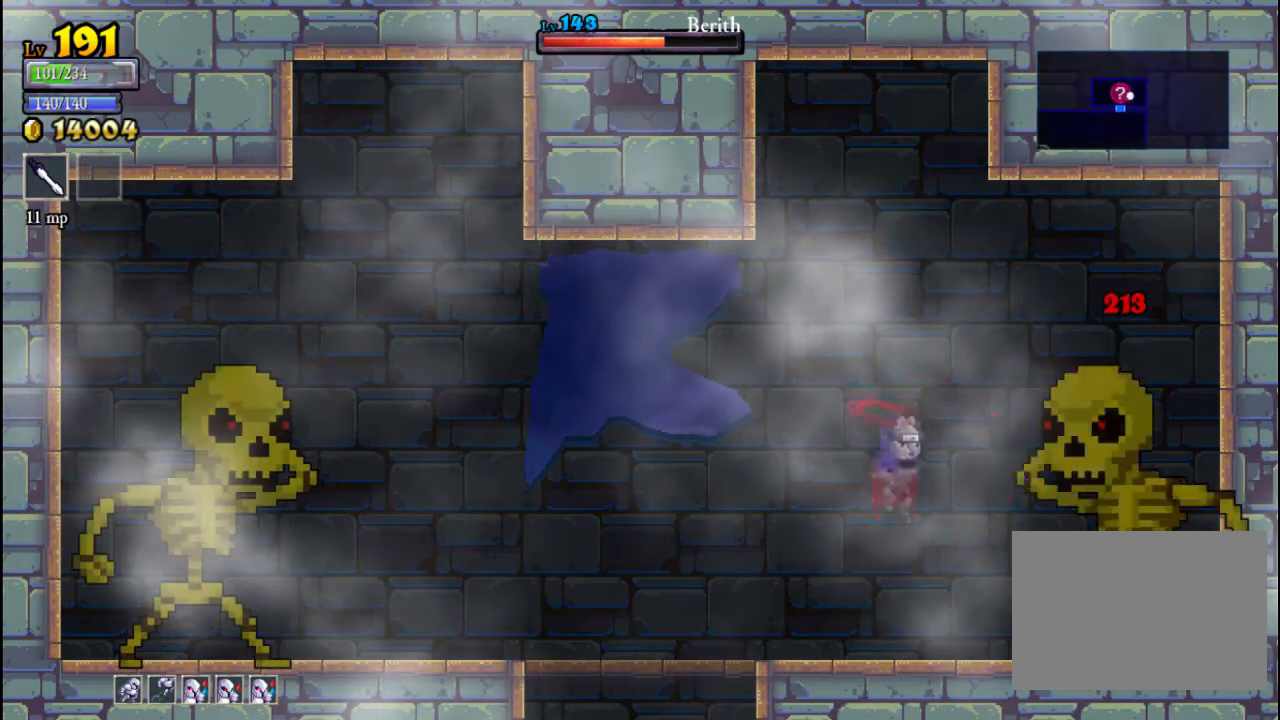
{"buttons": [], "left_stick": "center", "events": [[333, "X", "down"], [467, "X", "up"]]}
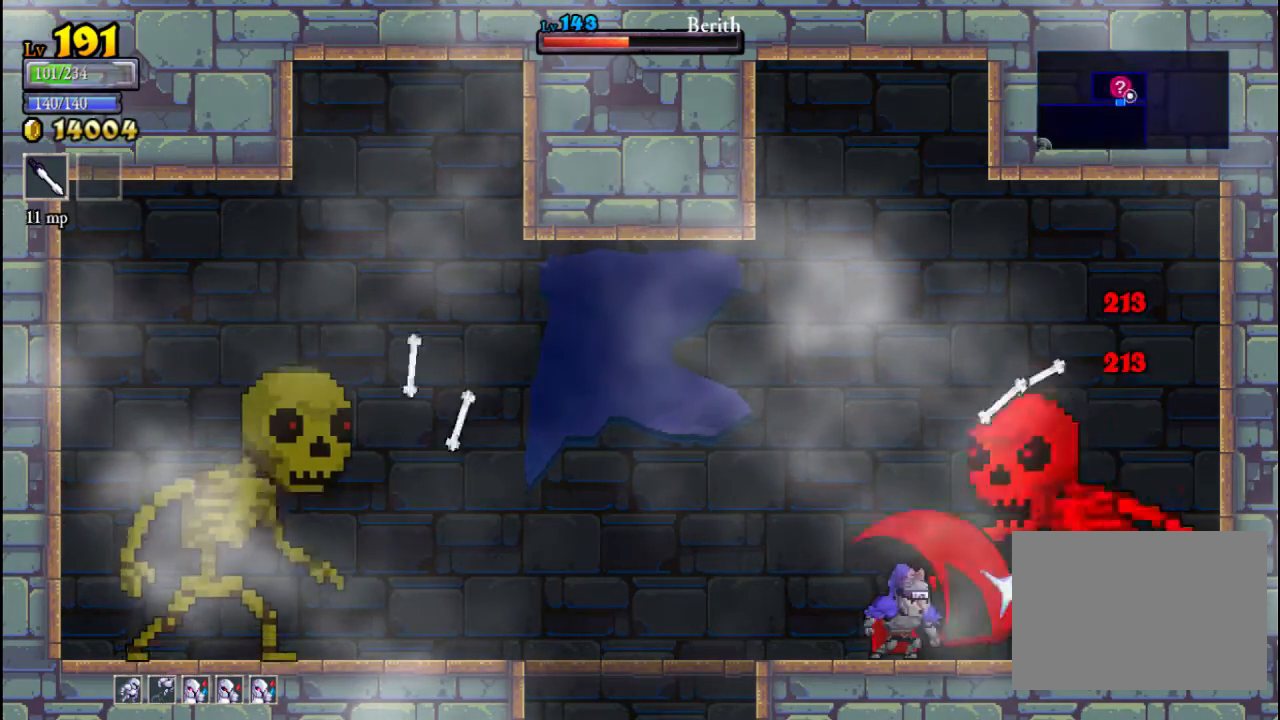
{"buttons": ["A"], "left_stick": "center", "events": [[300, "X", "down"], [367, "X", "up"], [433, "A", "down"]]}
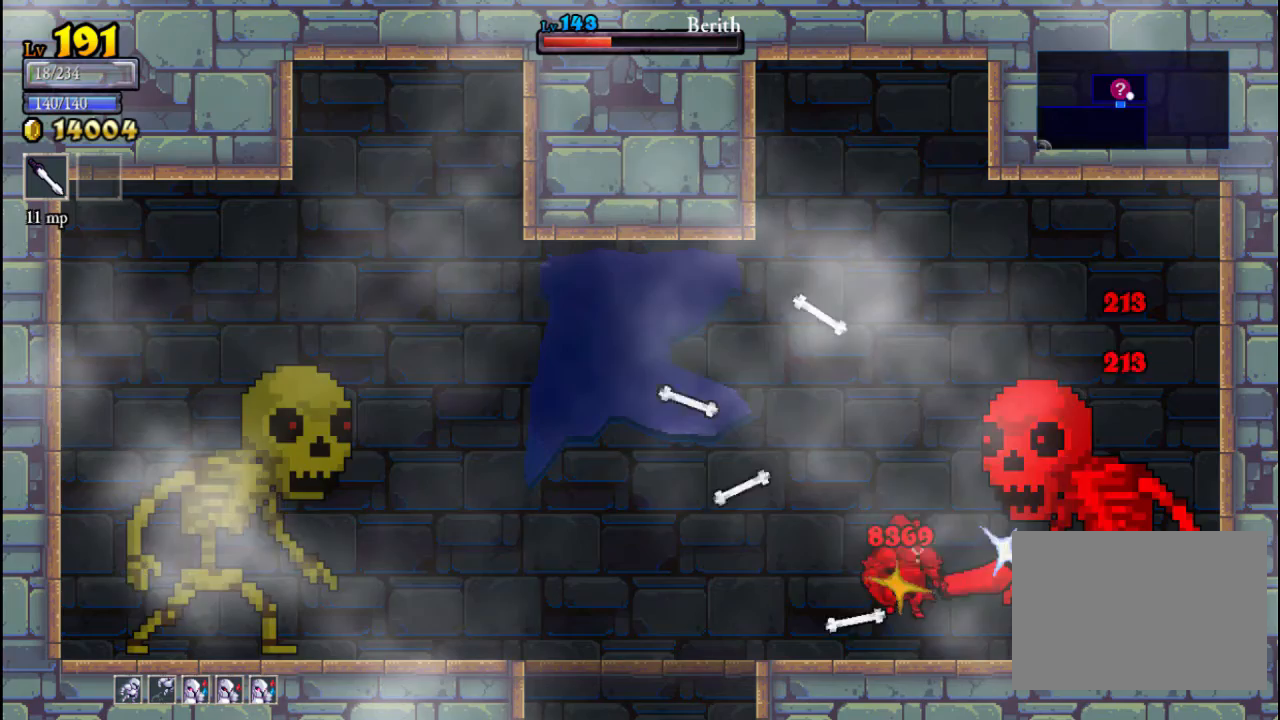
{"buttons": [], "left_stick": "left", "events": [[100, "A", "up"], [400, "left_stick", "left"]]}